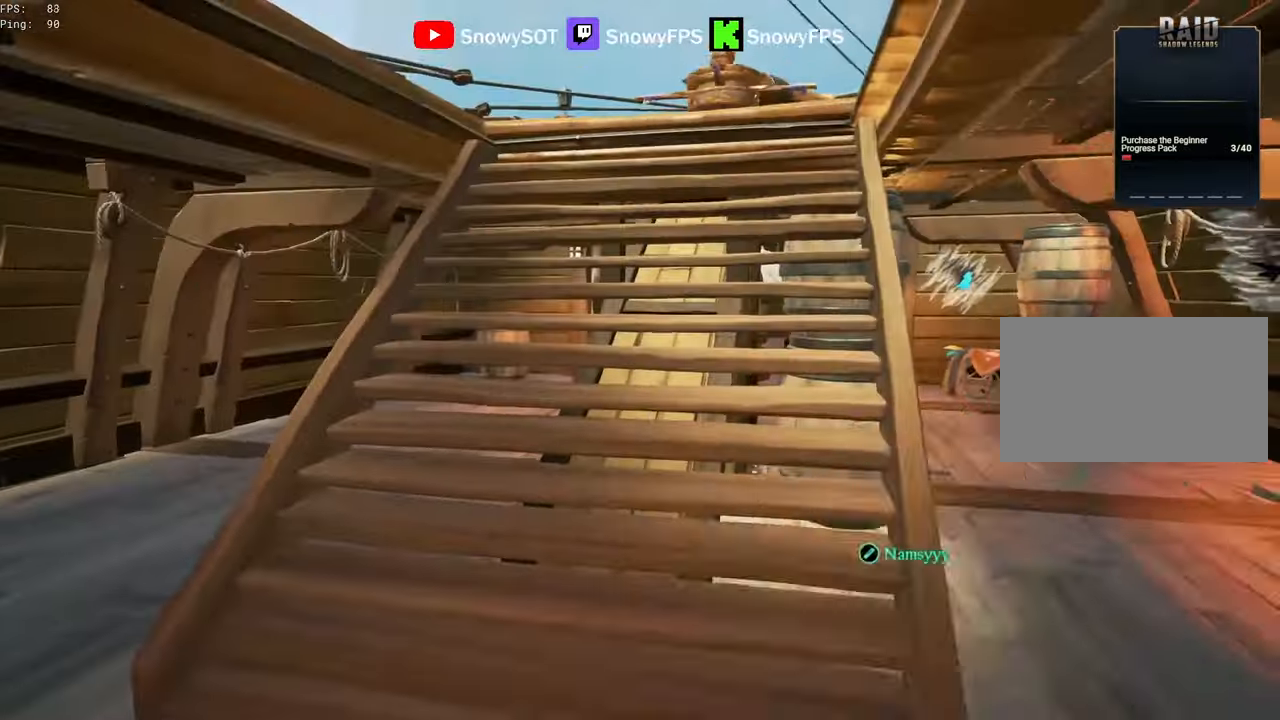
Gameplay with keyboard and mouse; each line is a JSON object with the keys and mouse buttons held at the frame after it. "events" lists presses ("down") and releases ("up") of "1", "2", "3", "4", "5", "a", "alt", "c", "caps_lock", "ctrl", "d", "e", "f", "g", "q", "r", "s", "shift", "space", "t", "tab", "v", "w", "x", "z", "mouse_left", "mouse_wheel" and "mouse_right" between this image and that frame as [ms after this image, input, new state], when the widget could be followed in between. "mouse_left", "mouse_wheel", "mouse_right" = the "left", "wheel", "right" buttons of the "mouse" list. No other keys are recorded. "wheel" means that the mouse wheel is clicked or scrolled. "mouse_move" is the direction in which the mouse moves at that frame (one of eight, or "still"), when it could be read.
{"keys": ["a", "w"], "mouse": [], "mouse_move": "right", "events": [[16, "shift", "down"], [333, "shift", "up"], [433, "a", "down"]]}
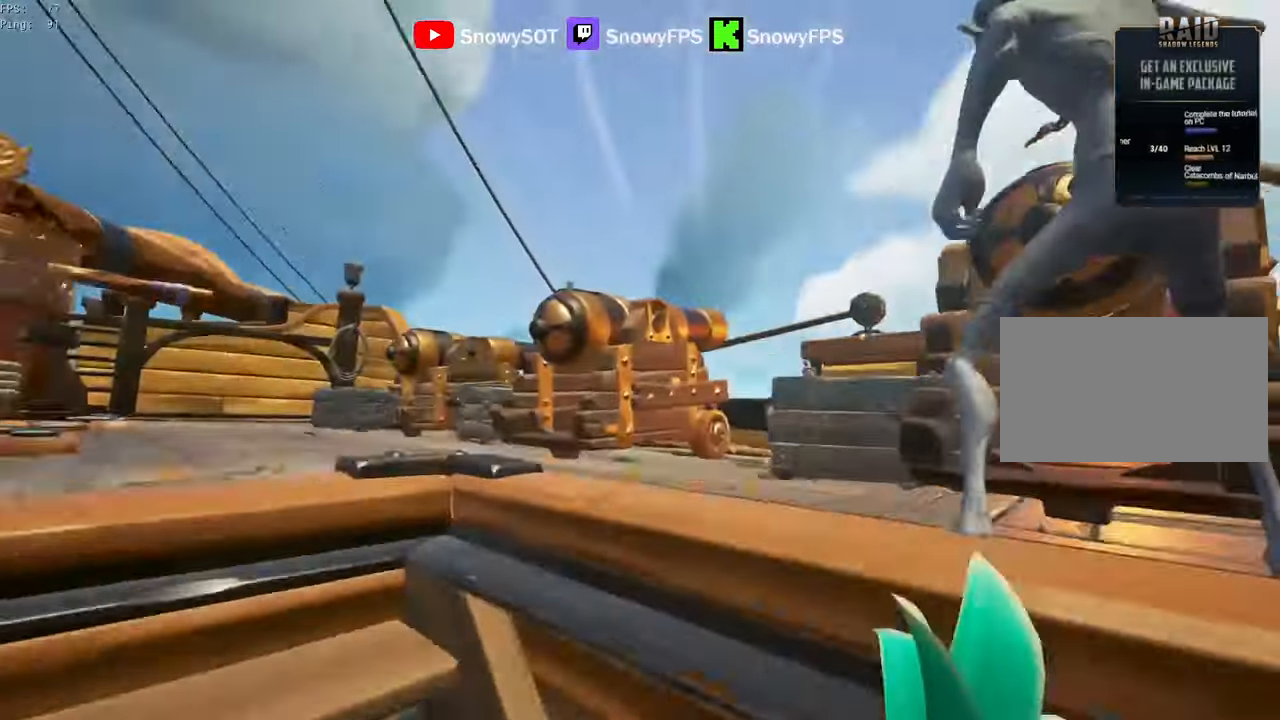
{"keys": [], "mouse": [], "mouse_move": "right", "events": [[116, "a", "up"], [166, "a", "down"], [300, "w", "up"], [450, "a", "up"], [450, "f", "down"], [500, "f", "up"]]}
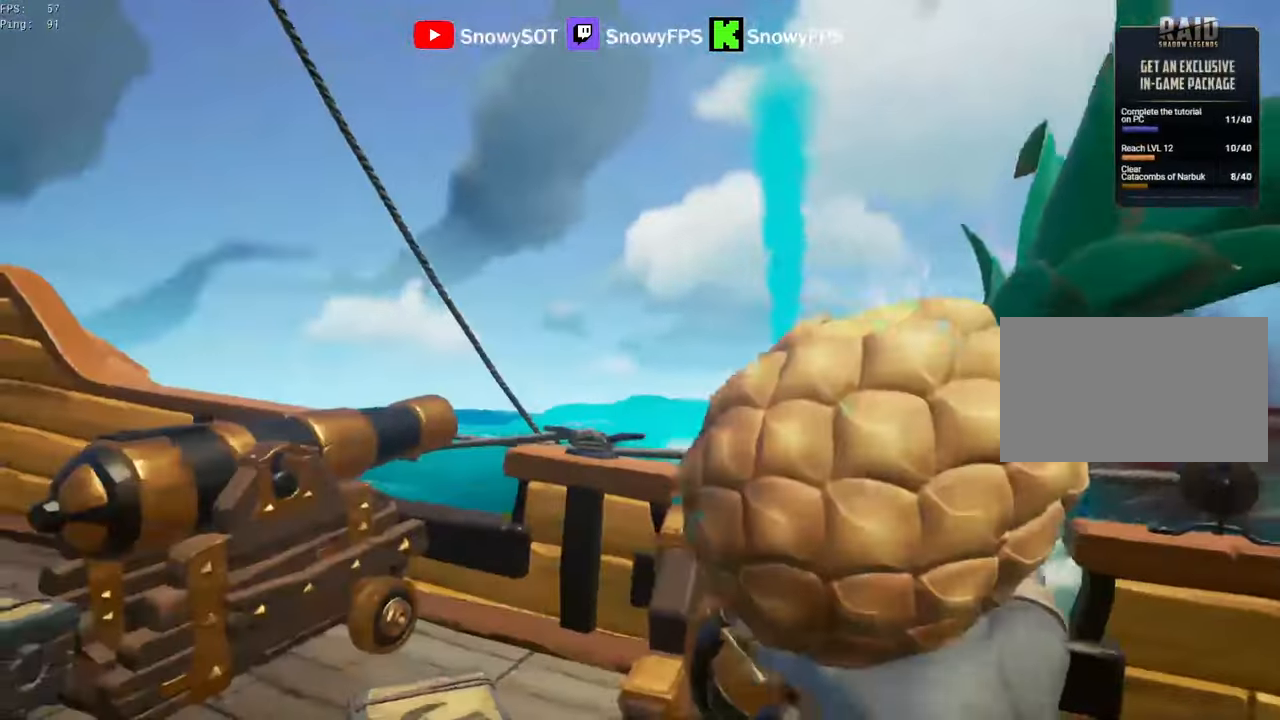
{"keys": ["s"], "mouse": [], "mouse_move": "still", "events": [[133, "a", "down"], [133, "s", "down"], [316, "r", "down"], [366, "a", "up"], [416, "r", "up"]]}
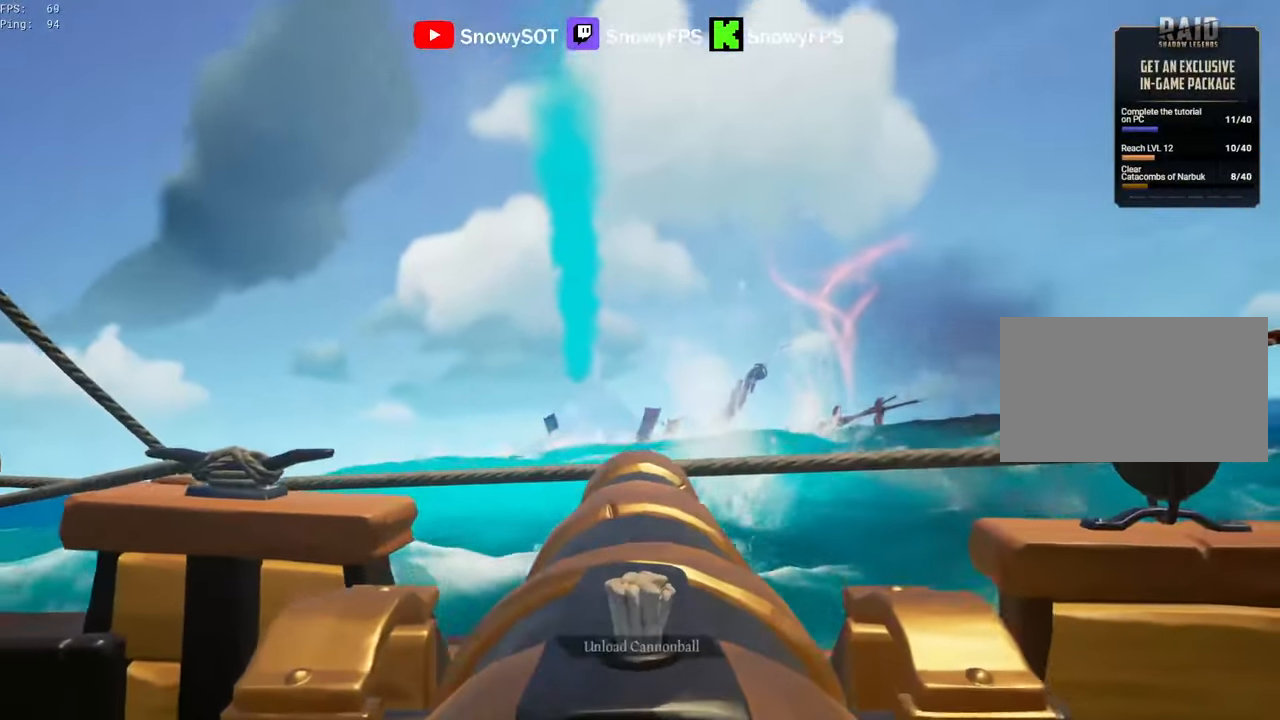
{"keys": [], "mouse": [], "mouse_move": "still", "events": [[150, "s", "up"], [383, "s", "down"], [483, "s", "up"]]}
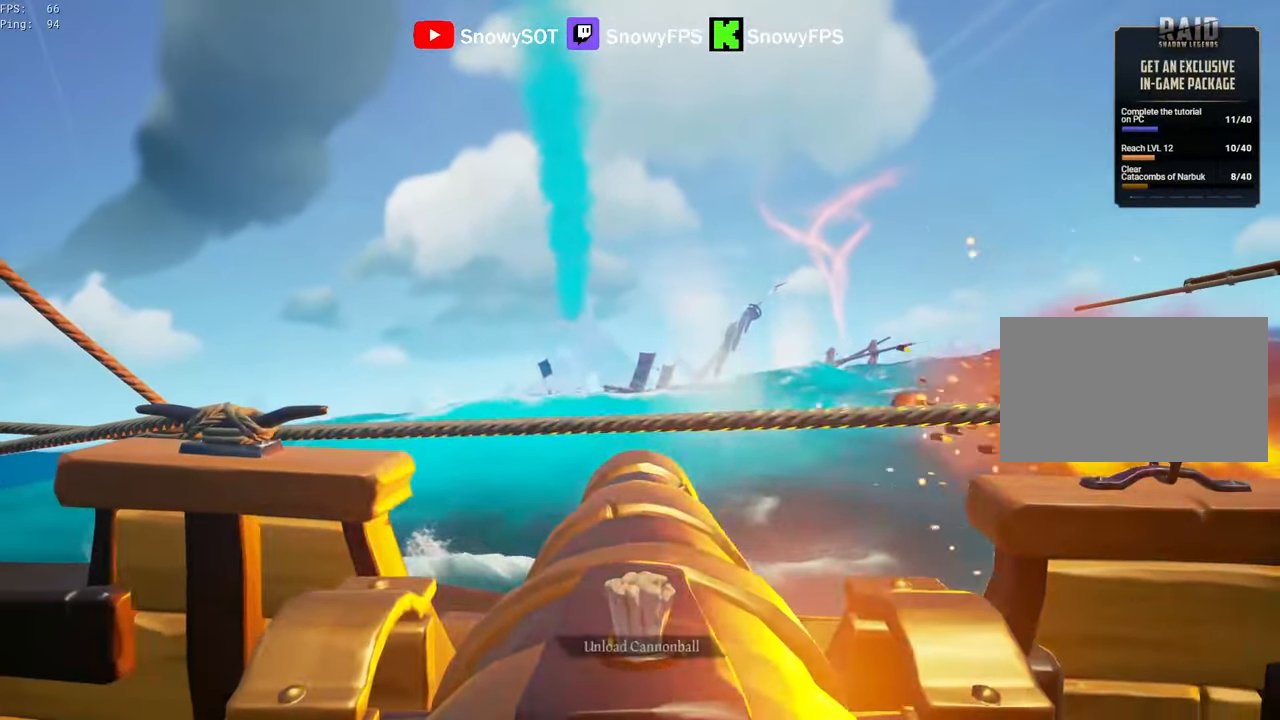
{"keys": [], "mouse": [], "mouse_move": "still", "events": [[16, "mouse_left", "down"], [166, "mouse_left", "up"], [216, "r", "down"], [300, "r", "up"], [400, "a", "down"], [500, "a", "up"]]}
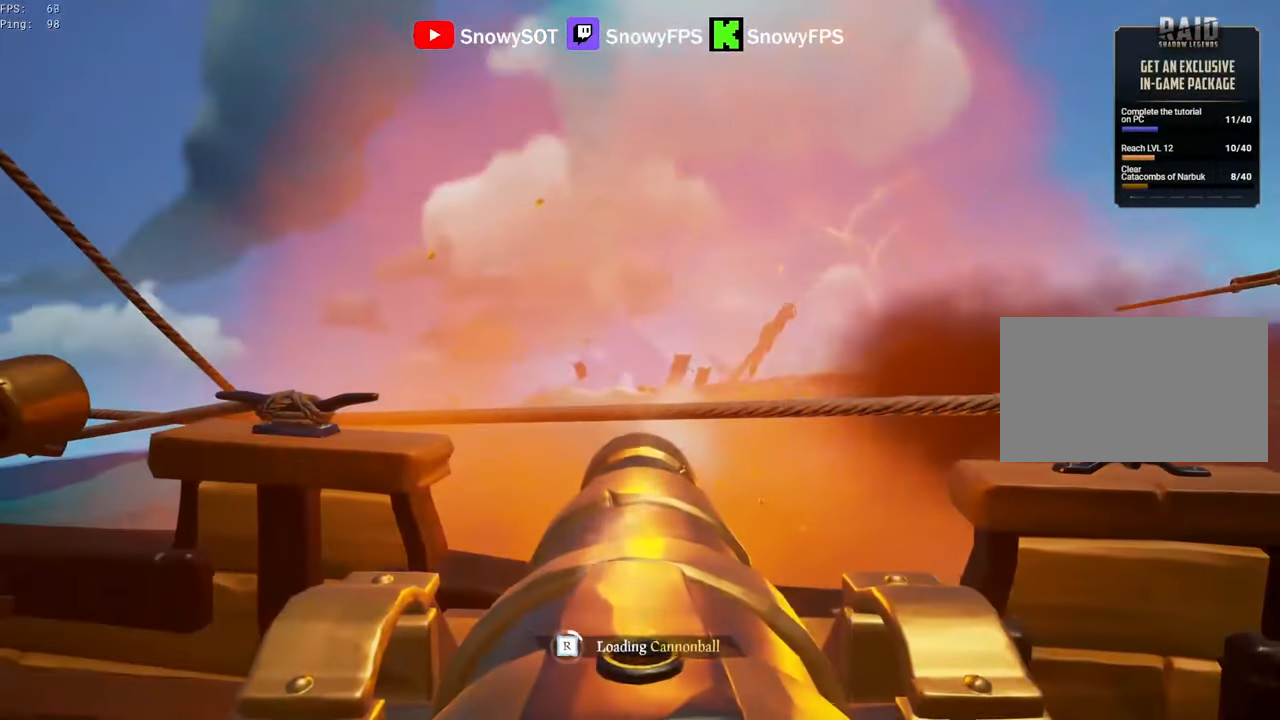
{"keys": [], "mouse": ["left"], "mouse_move": "still", "events": [[83, "mouse_left", "down"], [183, "mouse_left", "up"], [233, "mouse_left", "down"], [316, "mouse_left", "up"], [416, "mouse_left", "down"]]}
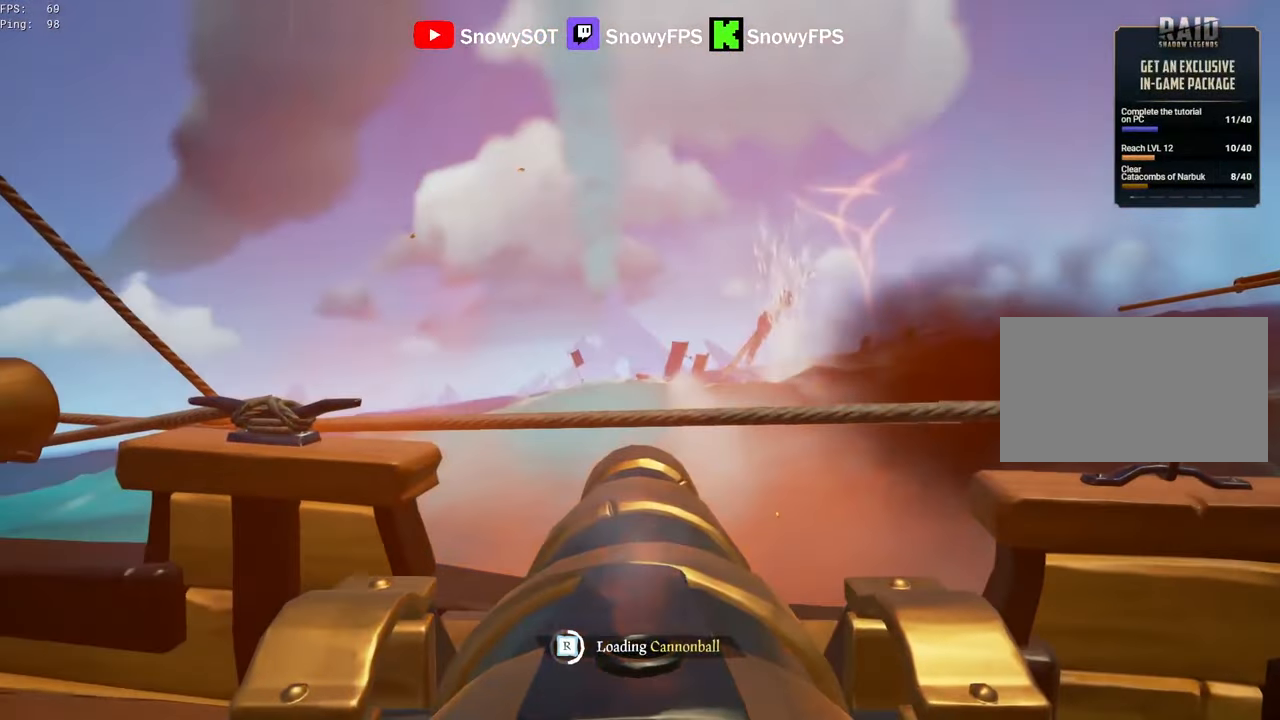
{"keys": [], "mouse": ["left"], "mouse_move": "still", "events": [[16, "mouse_left", "up"], [50, "mouse_left", "down"], [150, "mouse_left", "up"], [250, "mouse_left", "down"], [333, "mouse_left", "up"], [433, "mouse_left", "down"]]}
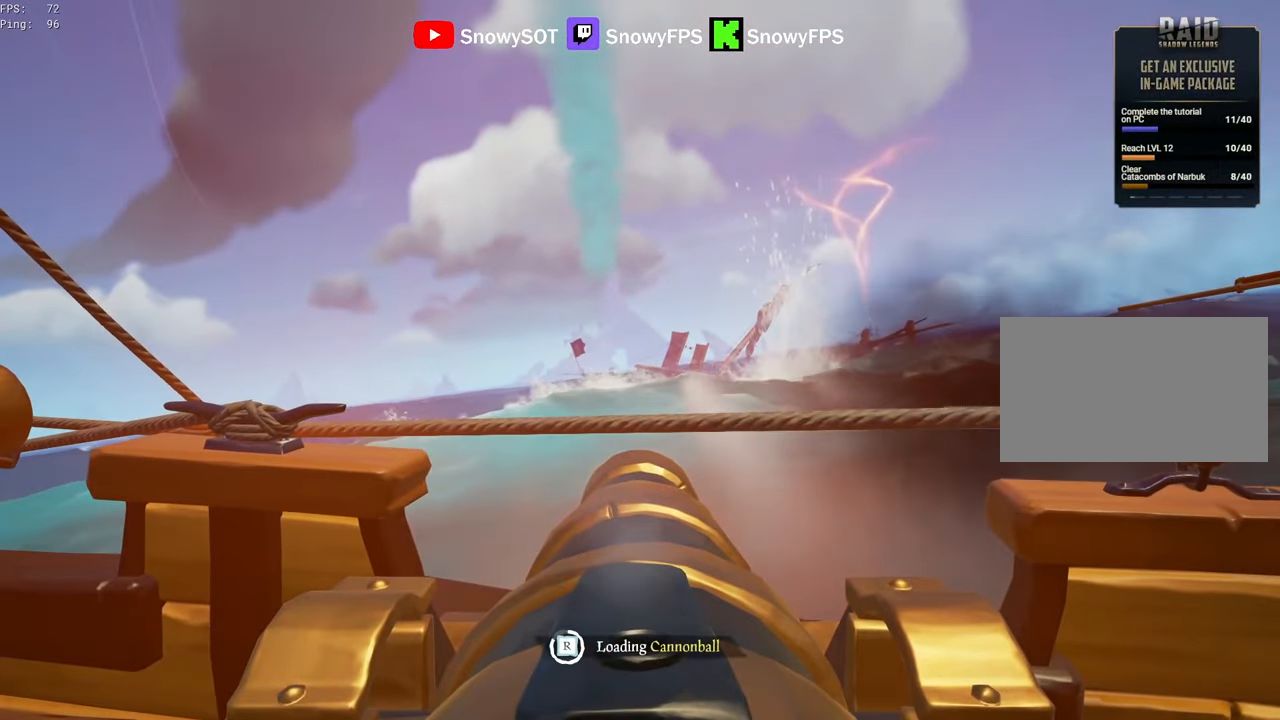
{"keys": [], "mouse": ["left"], "mouse_move": "still", "events": [[16, "mouse_left", "up"], [66, "mouse_left", "down"], [216, "mouse_left", "up"], [266, "mouse_left", "down"], [350, "mouse_left", "up"], [450, "mouse_left", "down"]]}
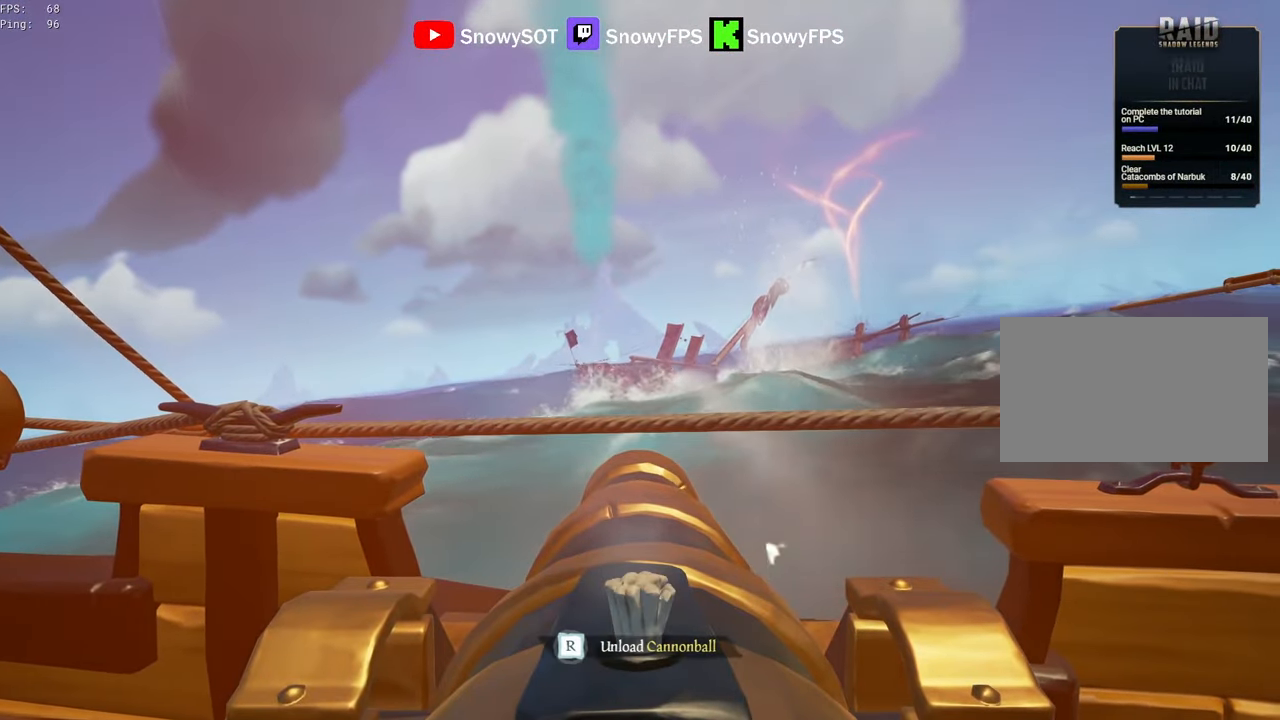
{"keys": [], "mouse": [], "mouse_move": "right", "events": [[50, "mouse_left", "up"], [233, "w", "down"], [283, "w", "up"], [366, "mouse_left", "down"], [466, "mouse_left", "up"]]}
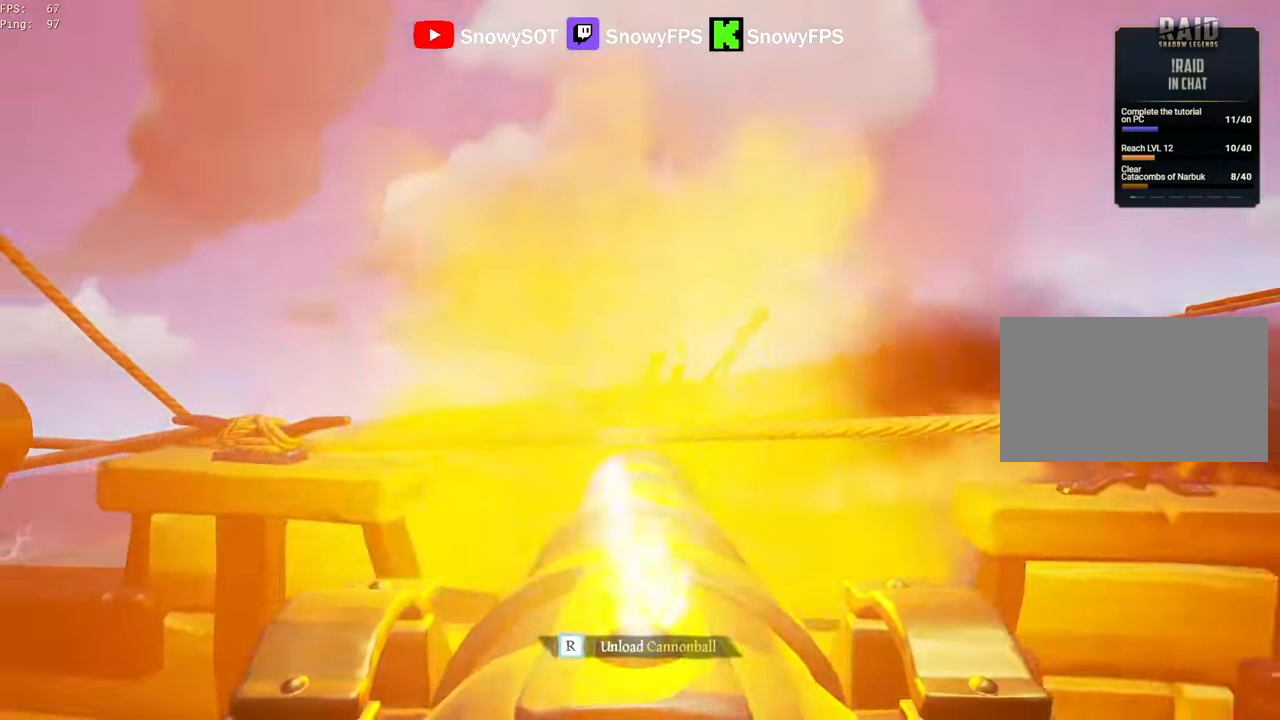
{"keys": [], "mouse": [], "mouse_move": "still", "events": [[100, "r", "down"], [150, "r", "up"], [250, "a", "down"], [283, "s", "down"], [383, "a", "up"], [383, "mouse_left", "down"], [383, "s", "up"], [483, "mouse_left", "up"]]}
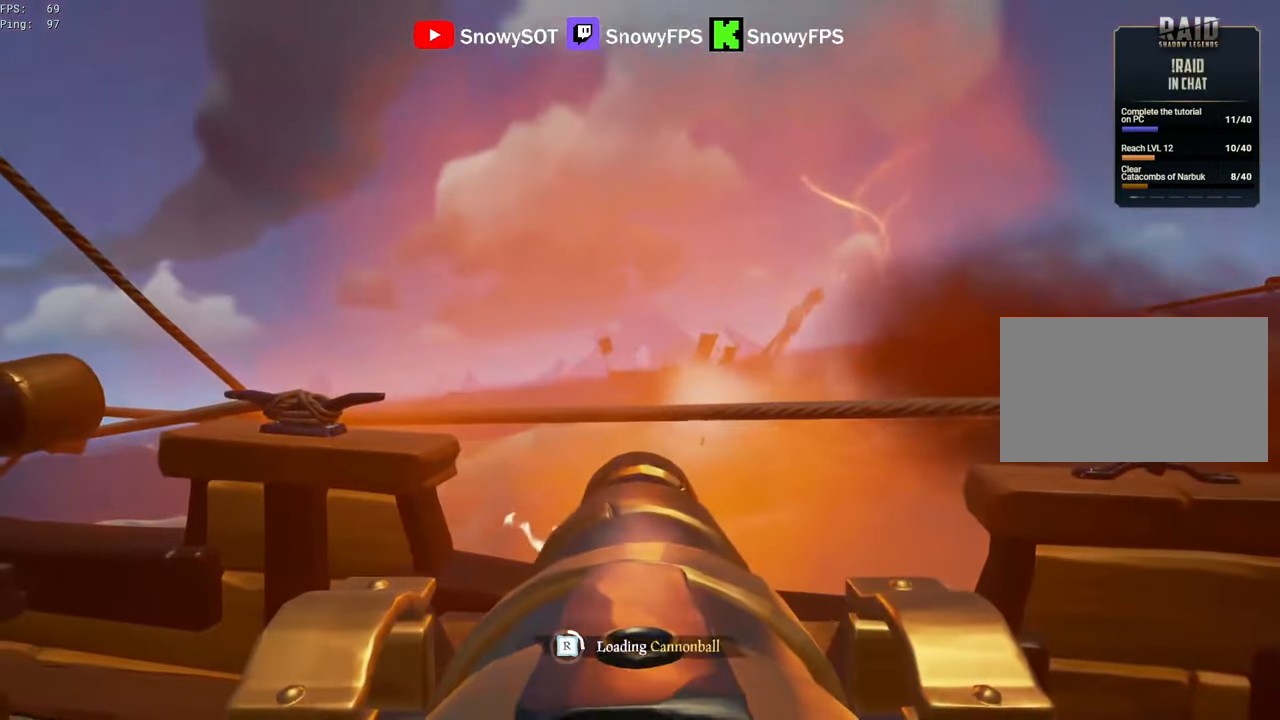
{"keys": [], "mouse": ["left"], "mouse_move": "still", "events": [[66, "mouse_left", "down"], [166, "mouse_left", "up"], [266, "mouse_left", "down"], [350, "mouse_left", "up"], [450, "mouse_left", "down"], [450, "s", "down"], [500, "s", "up"]]}
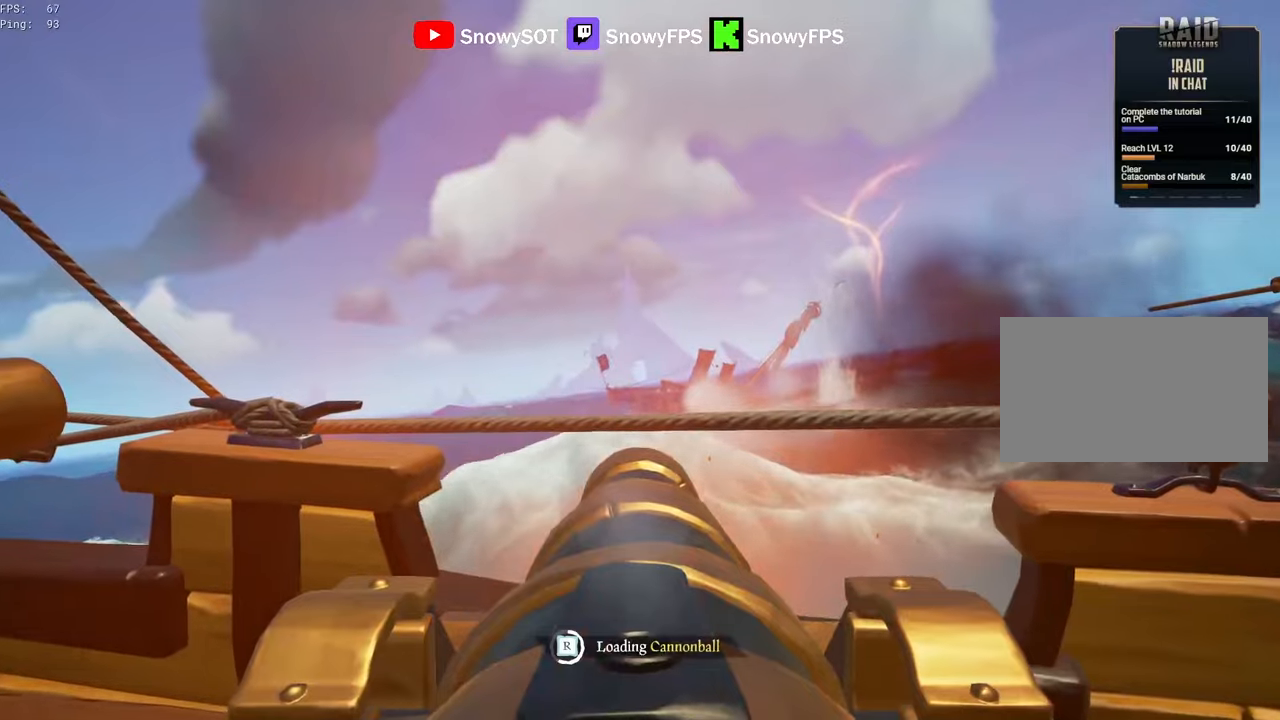
{"keys": [], "mouse": [], "mouse_move": "still", "events": [[83, "mouse_left", "up"], [133, "mouse_left", "down"], [267, "mouse_left", "up"], [317, "mouse_left", "down"], [467, "mouse_left", "up"]]}
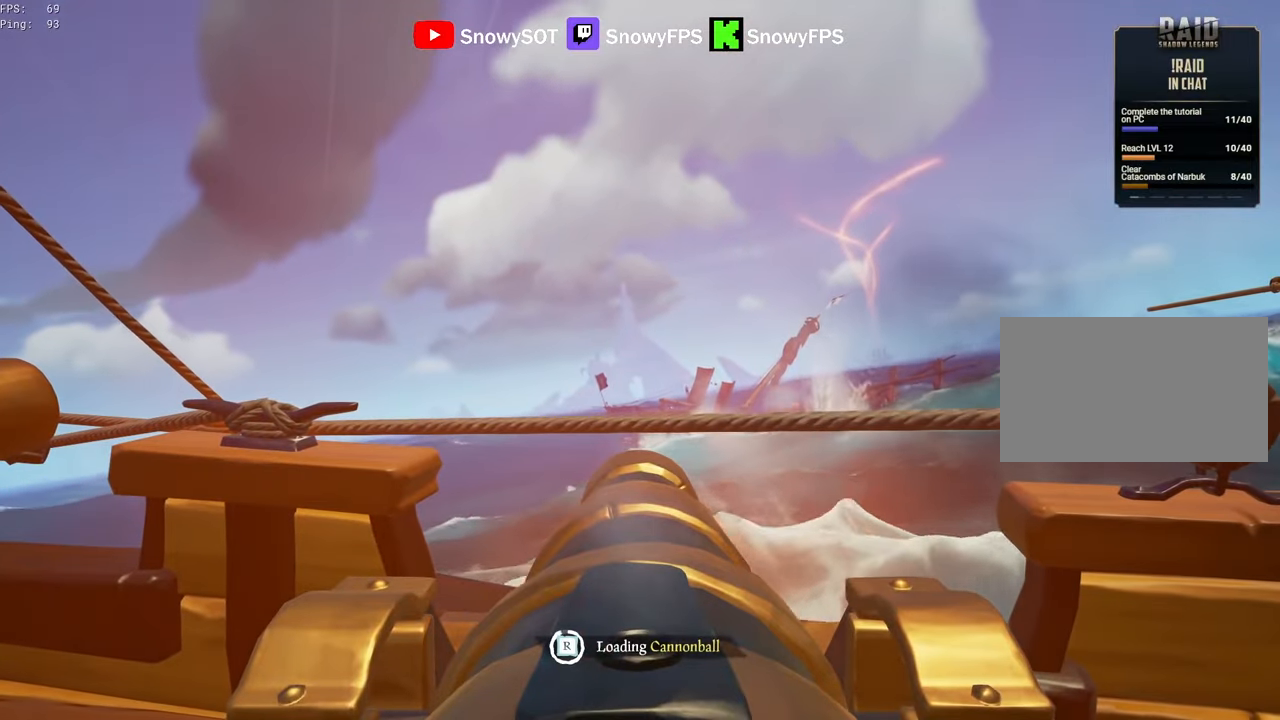
{"keys": [], "mouse": [], "mouse_move": "still", "events": []}
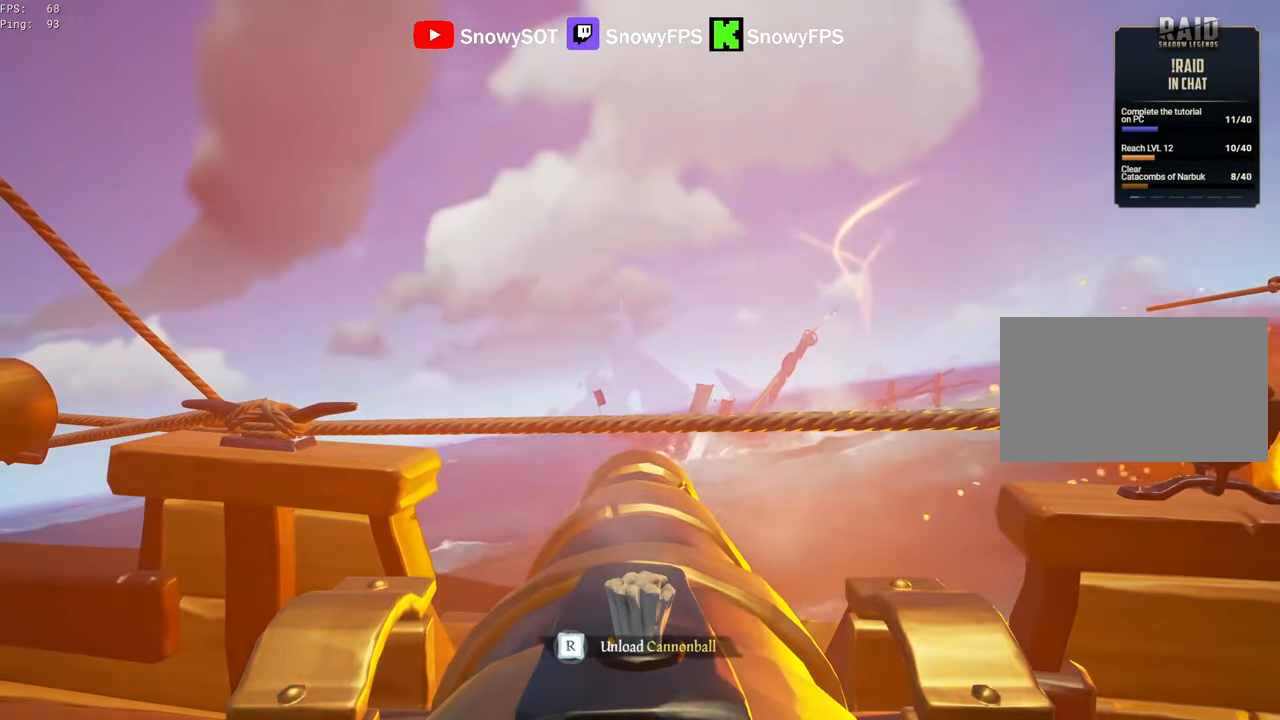
{"keys": ["w"], "mouse": [], "mouse_move": "right", "events": [[167, "d", "down"], [250, "d", "up"], [500, "w", "down"]]}
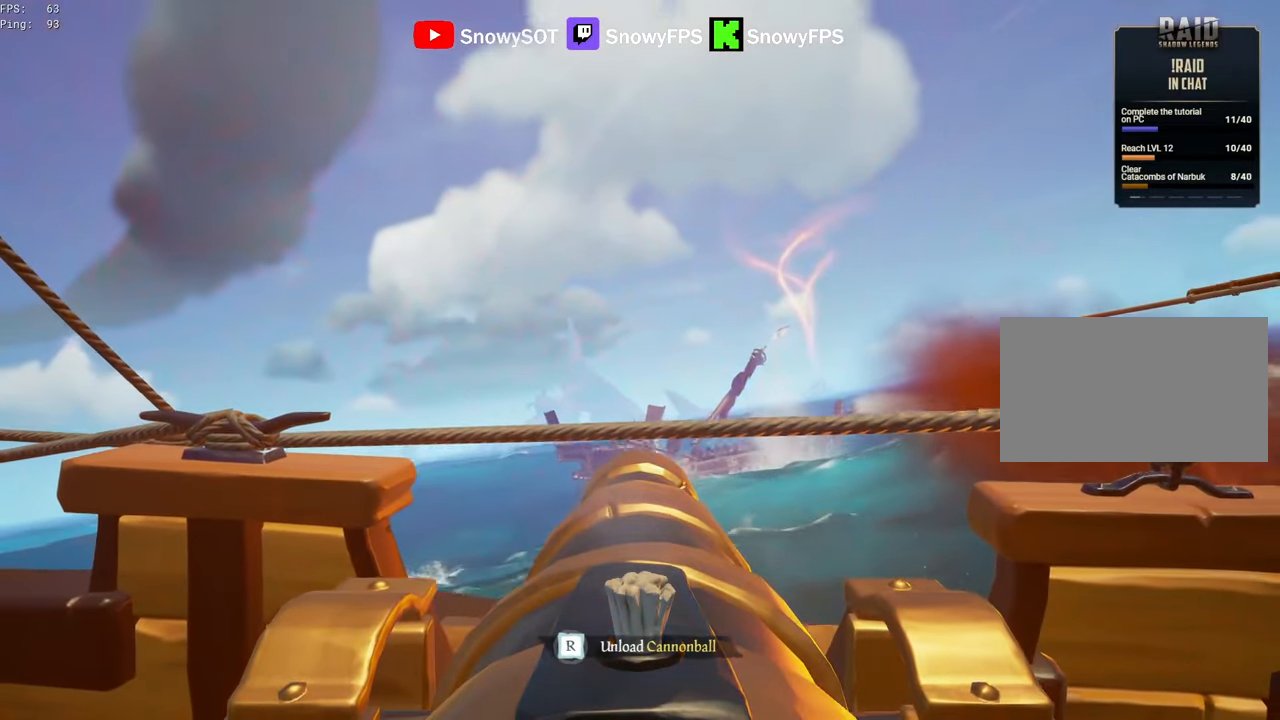
{"keys": ["a", "s"], "mouse": [], "mouse_move": "still", "events": [[33, "w", "up"], [83, "mouse_left", "down"], [183, "mouse_left", "up"], [317, "r", "down"], [367, "r", "up"], [467, "s", "down"], [500, "a", "down"]]}
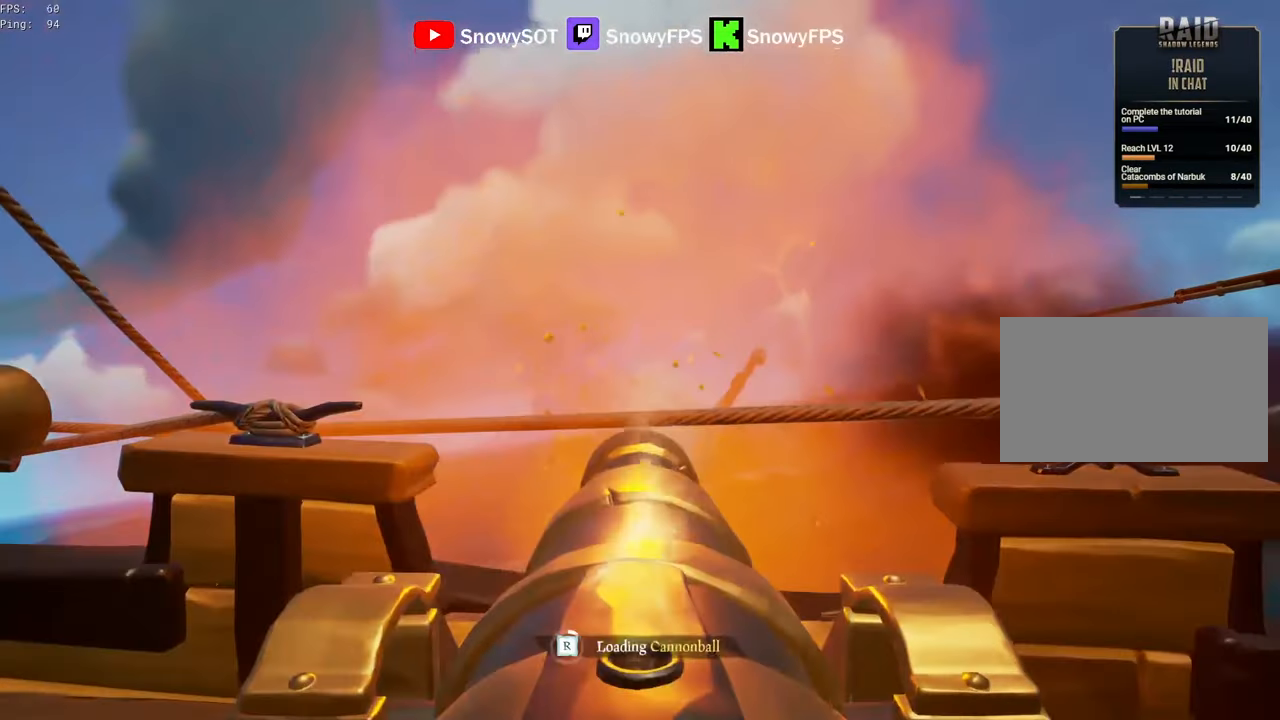
{"keys": [], "mouse": [], "mouse_move": "still", "events": [[100, "a", "up"], [100, "mouse_left", "down"], [100, "s", "up"], [200, "mouse_left", "up"], [300, "mouse_left", "down"], [367, "mouse_left", "up"]]}
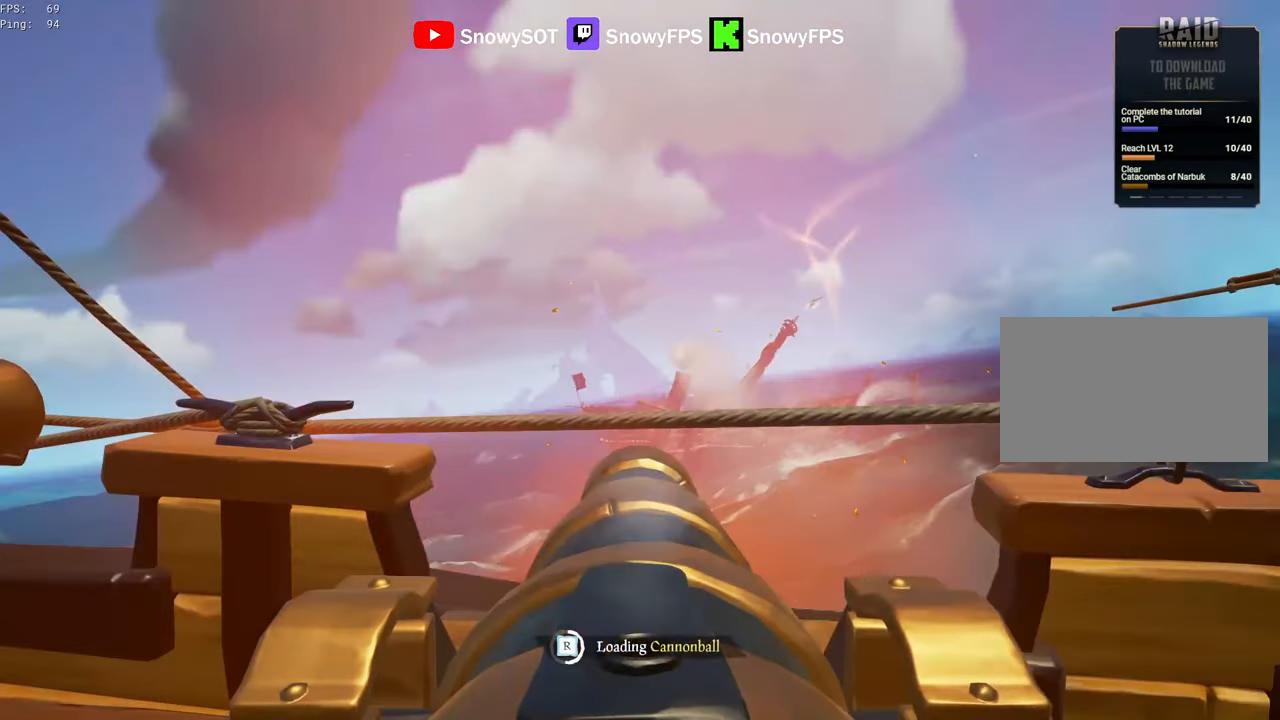
{"keys": [], "mouse": [], "mouse_move": "still", "events": [[167, "mouse_left", "down"], [267, "mouse_left", "up"], [350, "mouse_left", "down"], [350, "w", "down"], [450, "w", "up"], [483, "mouse_left", "up"]]}
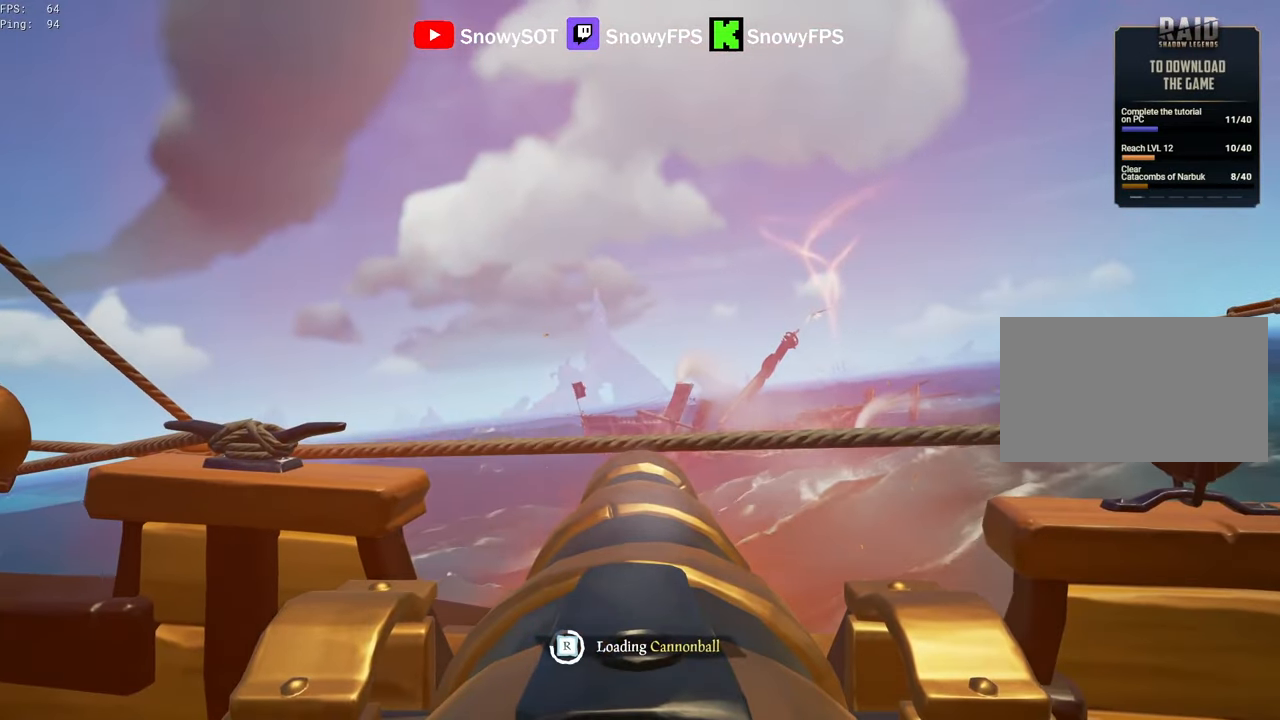
{"keys": [], "mouse": ["left"], "mouse_move": "still", "events": [[33, "mouse_left", "down"], [183, "mouse_left", "up"], [217, "mouse_left", "down"], [350, "mouse_left", "up"], [467, "mouse_left", "down"]]}
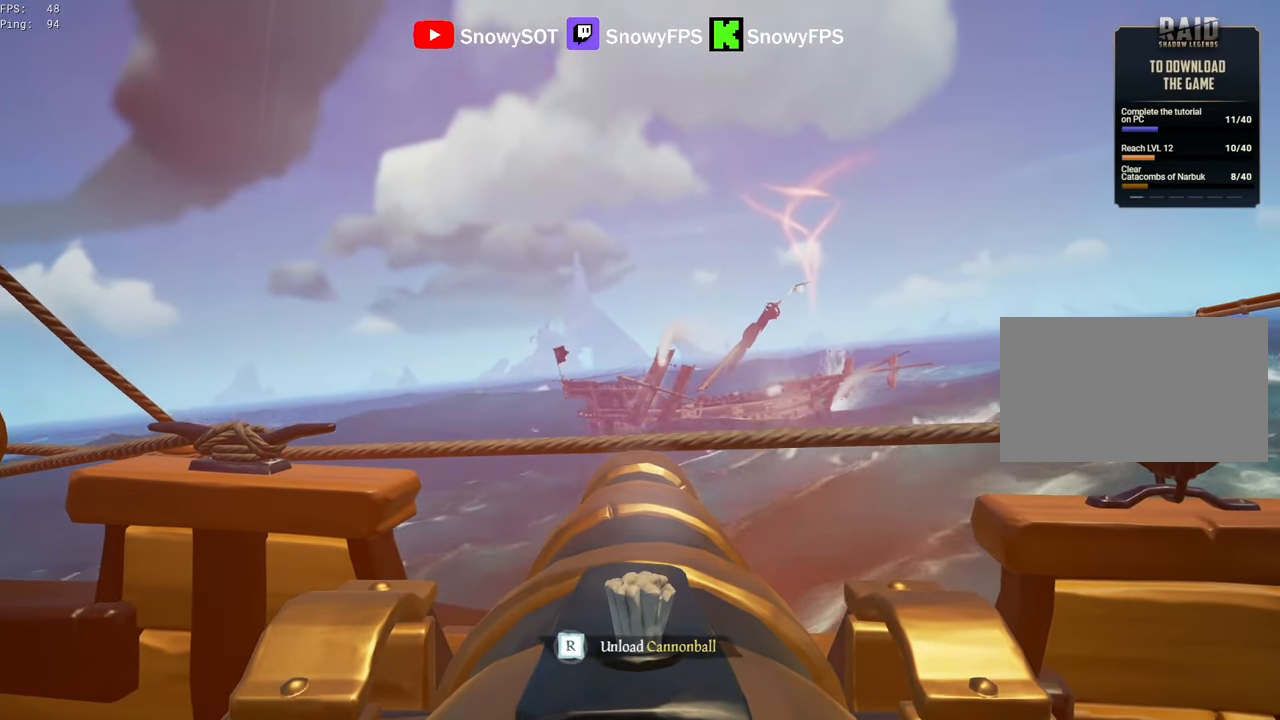
{"keys": [], "mouse": ["left"], "mouse_move": "still", "events": [[50, "mouse_left", "up"], [150, "w", "down"], [483, "mouse_left", "down"], [483, "w", "up"]]}
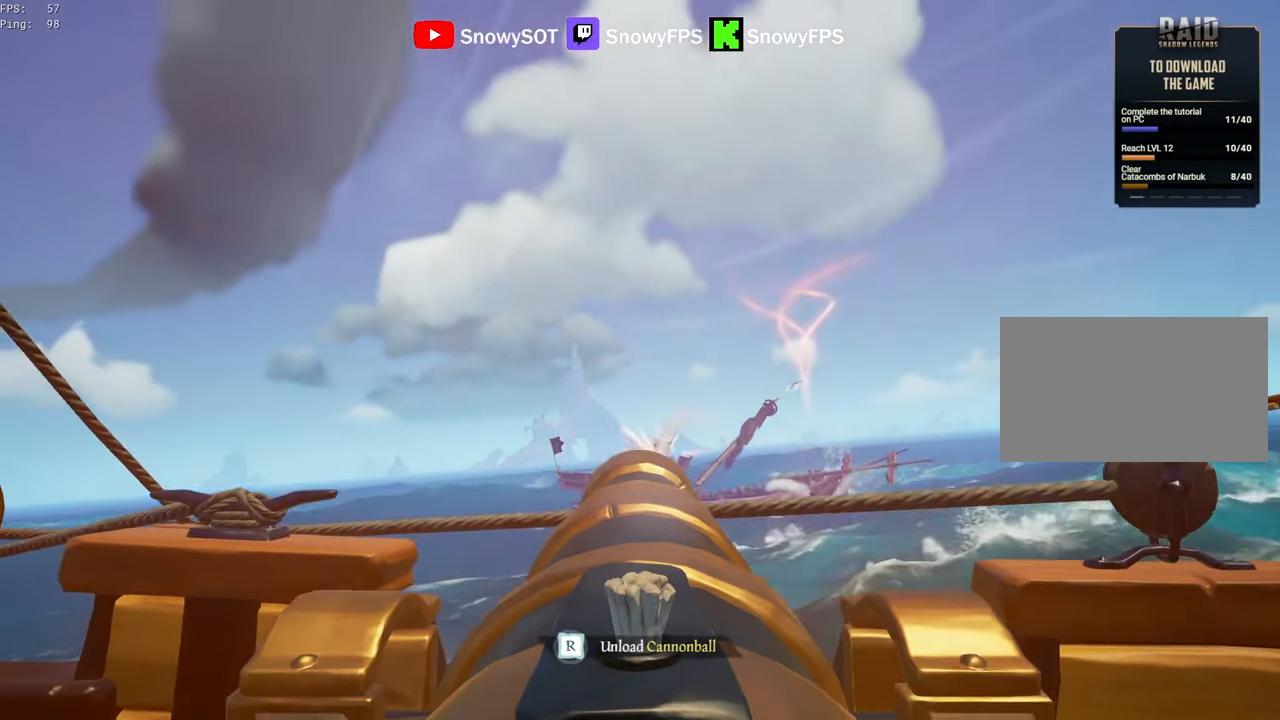
{"keys": [], "mouse": ["left"], "mouse_move": "still", "events": [[117, "mouse_left", "up"], [167, "r", "down"], [217, "r", "up"], [300, "s", "down"], [400, "s", "up"], [450, "mouse_left", "down"]]}
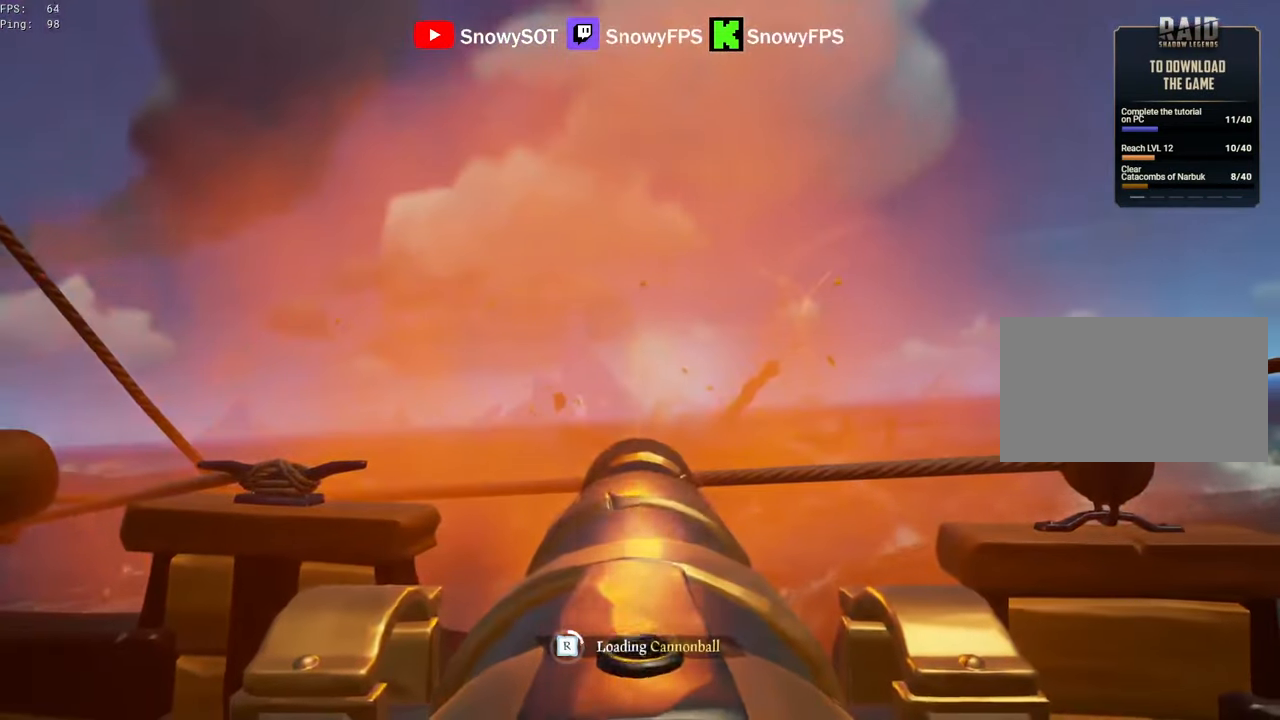
{"keys": [], "mouse": ["left"], "mouse_move": "still", "events": [[33, "mouse_left", "up"], [133, "mouse_left", "down"], [233, "mouse_left", "up"], [267, "mouse_left", "down"], [400, "mouse_left", "up"], [467, "mouse_left", "down"]]}
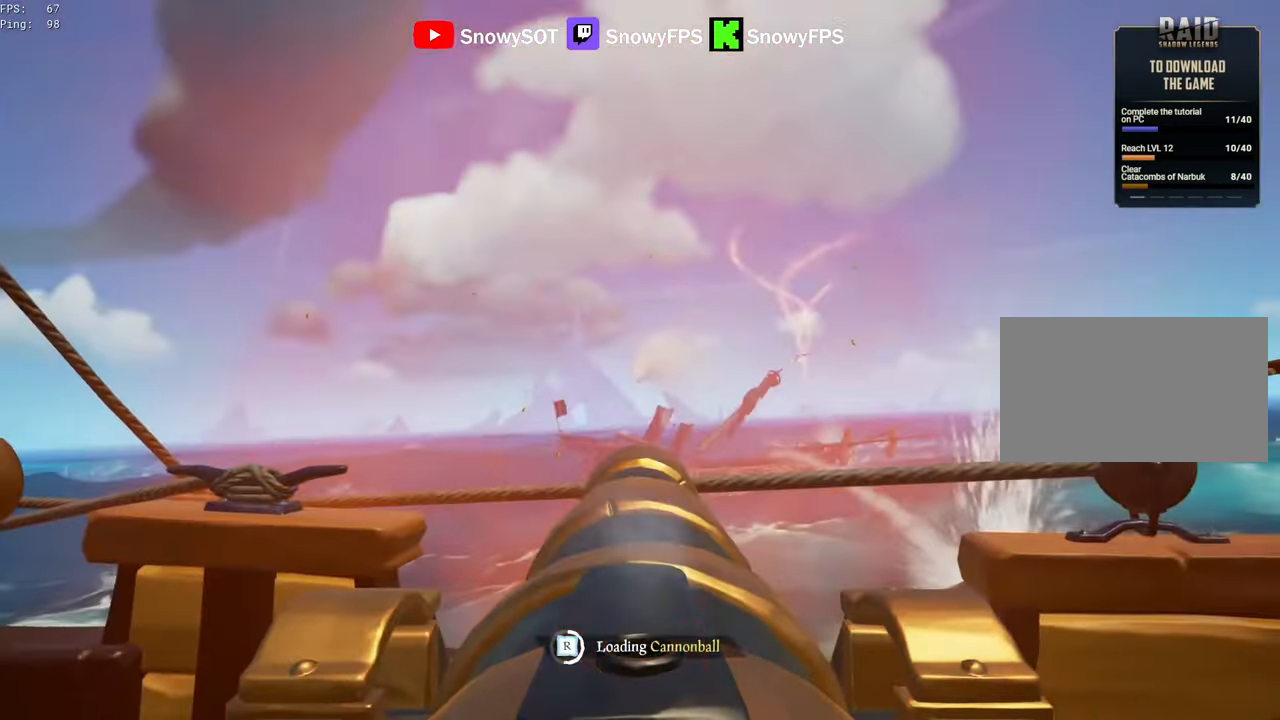
{"keys": [], "mouse": [], "mouse_move": "still", "events": [[50, "s", "down"], [100, "mouse_left", "up"], [100, "s", "up"], [150, "mouse_left", "down"], [283, "mouse_left", "up"], [383, "mouse_left", "down"], [483, "mouse_left", "up"]]}
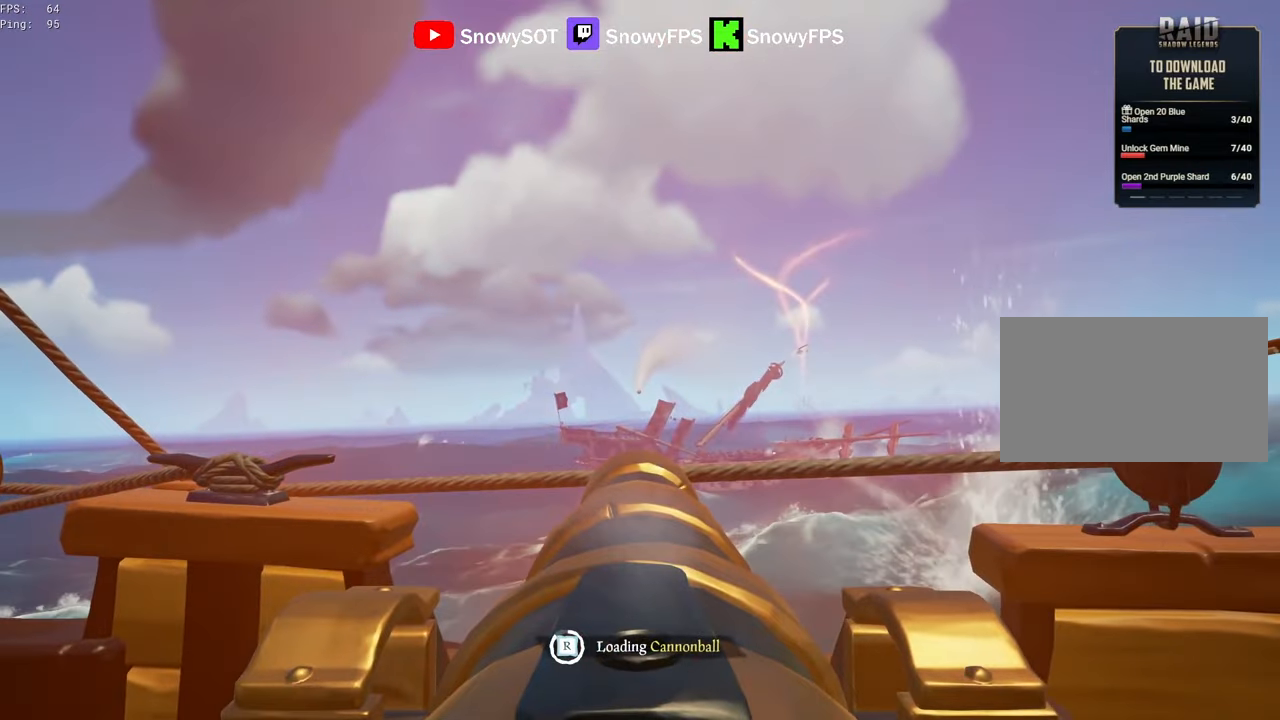
{"keys": ["s"], "mouse": [], "mouse_move": "still", "events": [[66, "mouse_left", "down"], [166, "mouse_left", "up"], [166, "s", "down"], [216, "s", "up"], [266, "mouse_left", "down"], [350, "d", "down"], [350, "mouse_left", "up"], [450, "d", "up"], [450, "s", "down"]]}
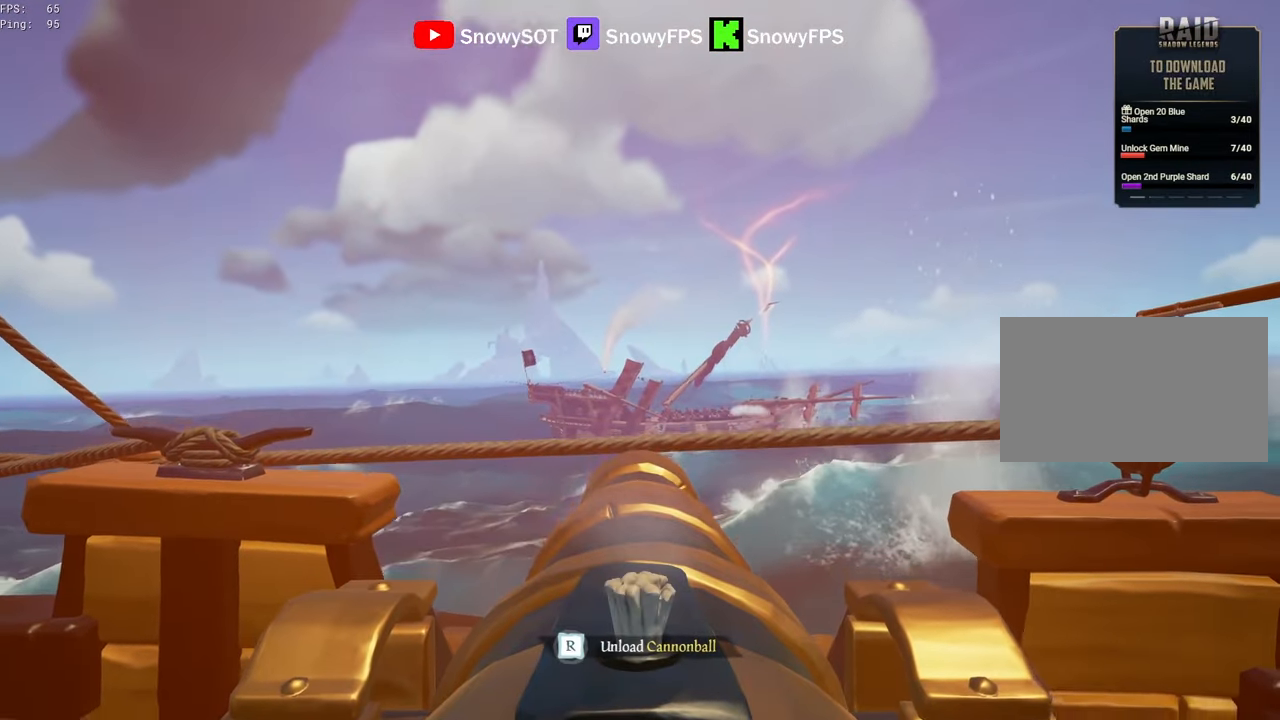
{"keys": ["w"], "mouse": [], "mouse_move": "still", "events": [[50, "d", "down"], [50, "s", "up"], [283, "d", "up"], [366, "w", "down"]]}
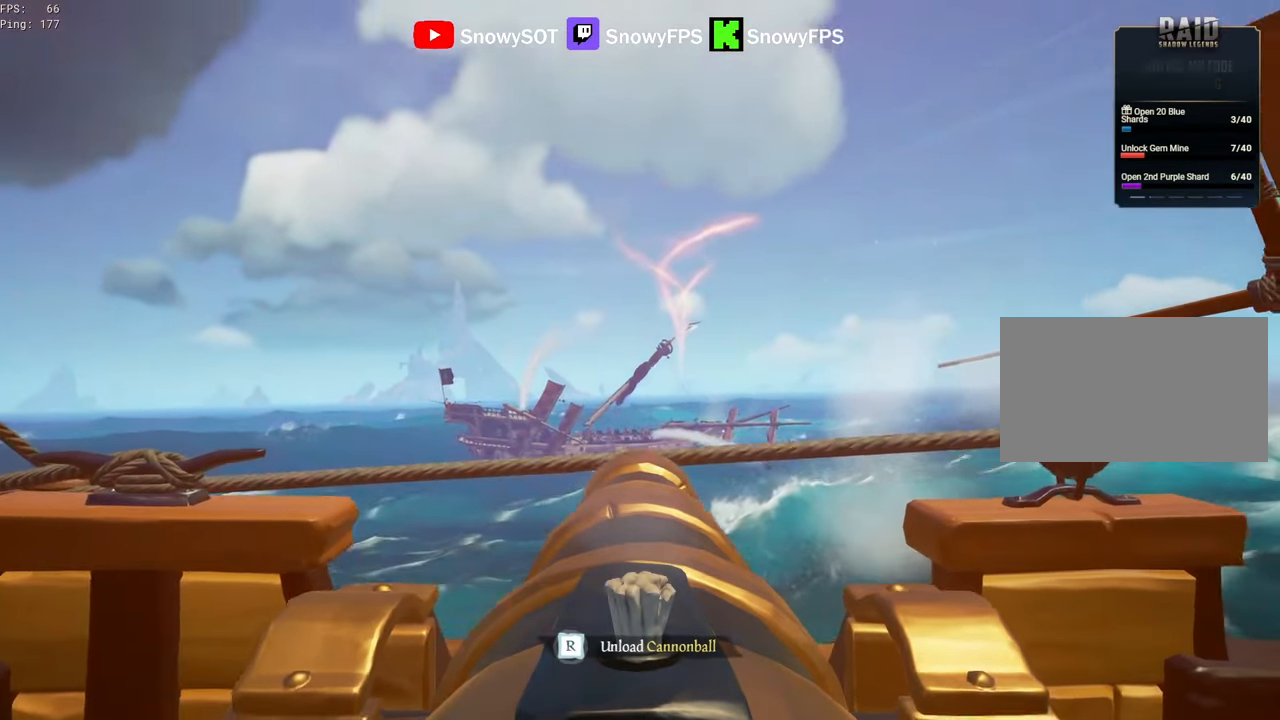
{"keys": [], "mouse": [], "mouse_move": "still", "events": [[66, "mouse_left", "down"], [66, "w", "up"], [200, "mouse_left", "up"], [283, "r", "down"], [383, "r", "up"]]}
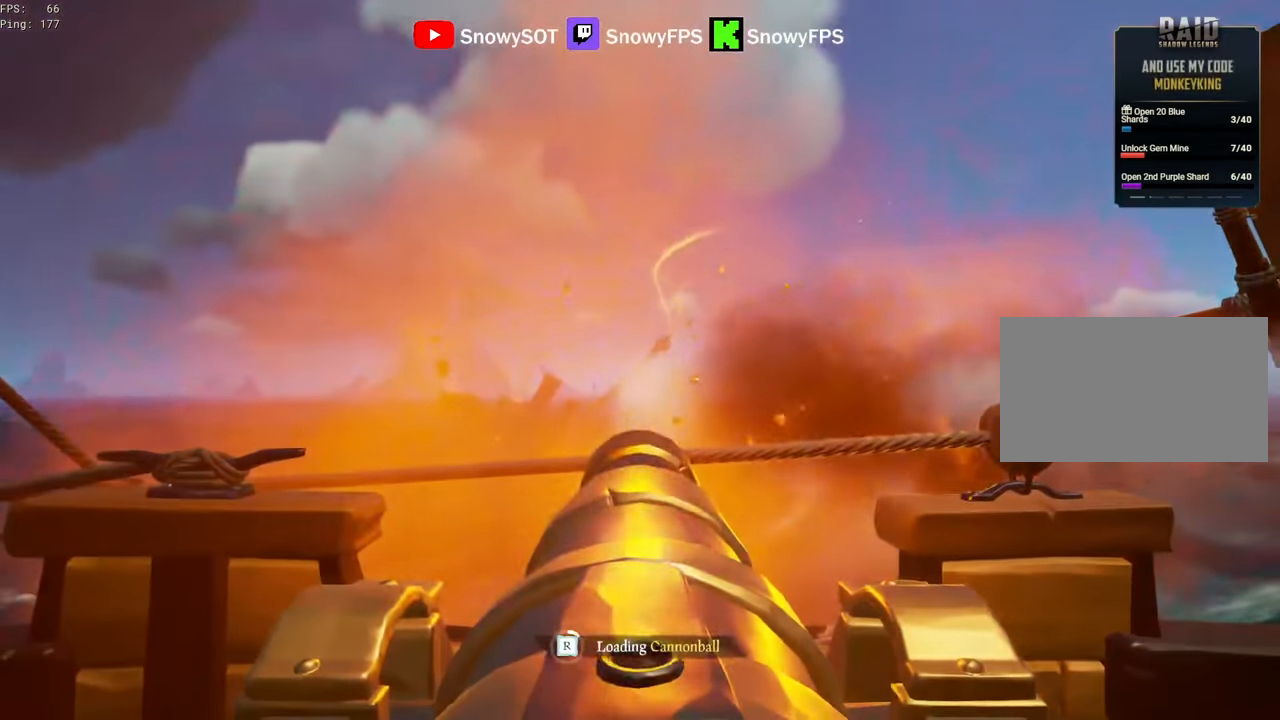
{"keys": [], "mouse": ["left"], "mouse_move": "still", "events": [[66, "mouse_left", "down"], [66, "s", "down"], [116, "s", "up"], [216, "mouse_left", "up"], [300, "mouse_left", "down"], [400, "mouse_left", "up"], [500, "mouse_left", "down"]]}
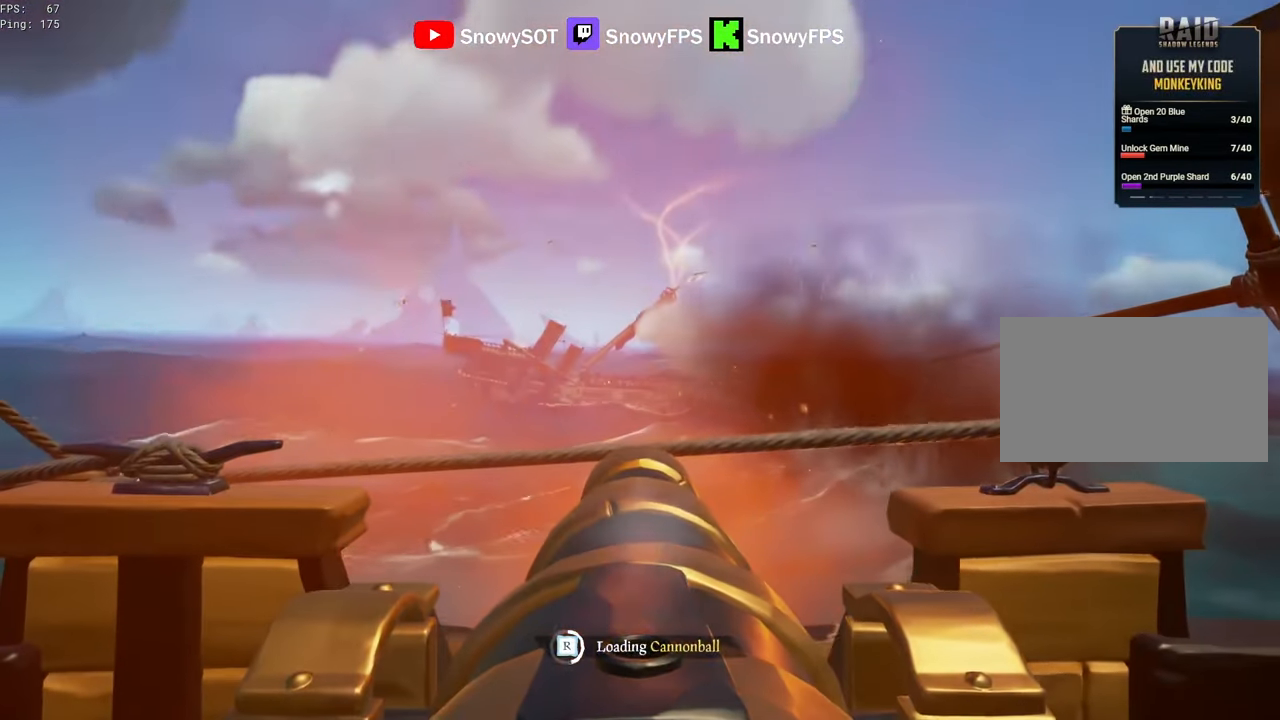
{"keys": [], "mouse": ["left"], "mouse_move": "still", "events": [[33, "a", "down"], [133, "a", "up"], [133, "mouse_left", "up"], [183, "mouse_left", "down"], [316, "mouse_left", "up"], [316, "w", "down"], [366, "mouse_left", "down"], [416, "w", "up"]]}
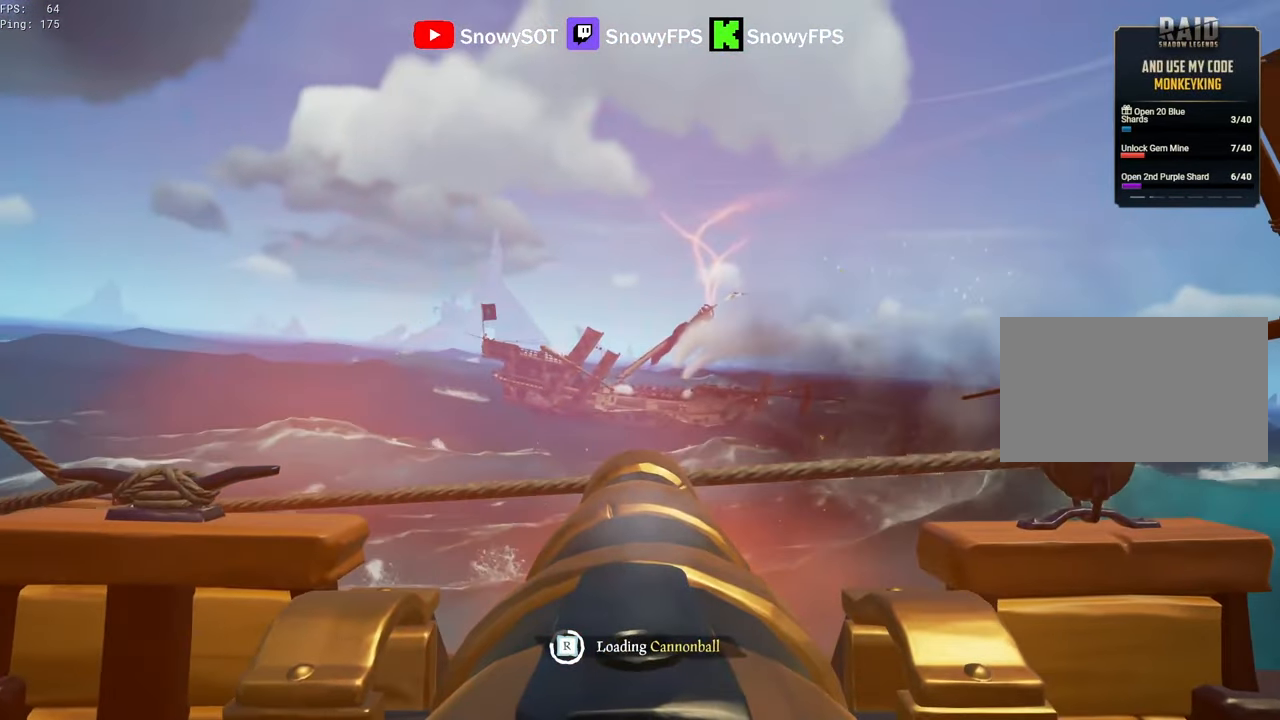
{"keys": [], "mouse": [], "mouse_move": "still", "events": [[16, "mouse_left", "up"], [100, "mouse_left", "down"], [250, "mouse_left", "up"], [283, "mouse_left", "down"], [333, "a", "down"], [433, "mouse_left", "up"], [483, "a", "up"]]}
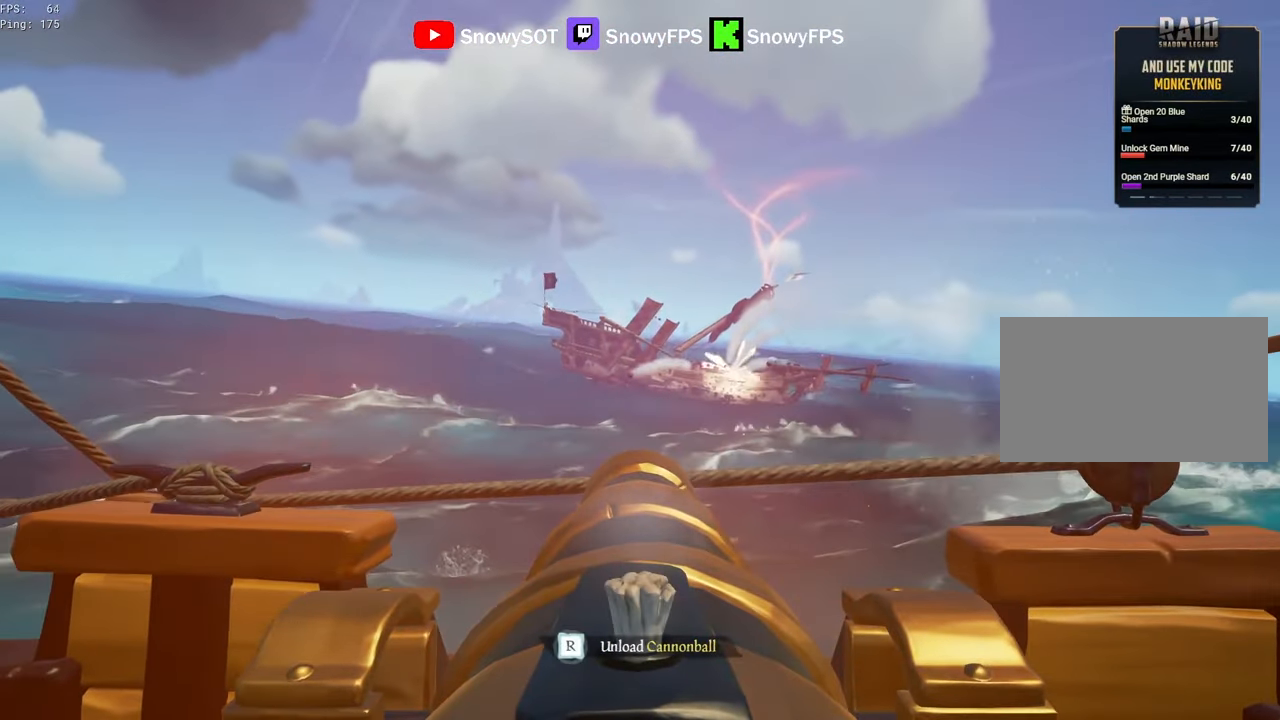
{"keys": [], "mouse": ["left"], "mouse_move": "left", "events": [[216, "w", "down"], [400, "w", "up"], [450, "mouse_left", "down"]]}
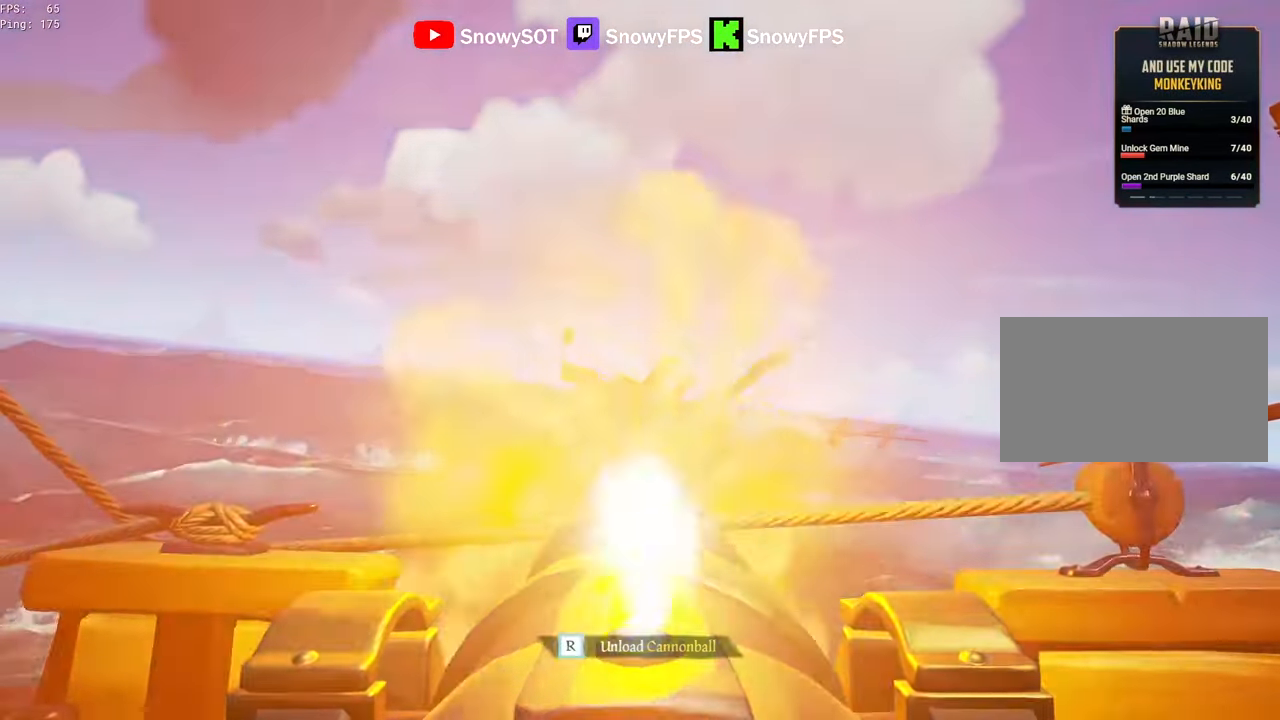
{"keys": [], "mouse": ["left"], "mouse_move": "still", "events": [[83, "mouse_left", "up"], [133, "r", "down"], [166, "r", "up"], [366, "s", "down"], [466, "mouse_left", "down"], [466, "s", "up"]]}
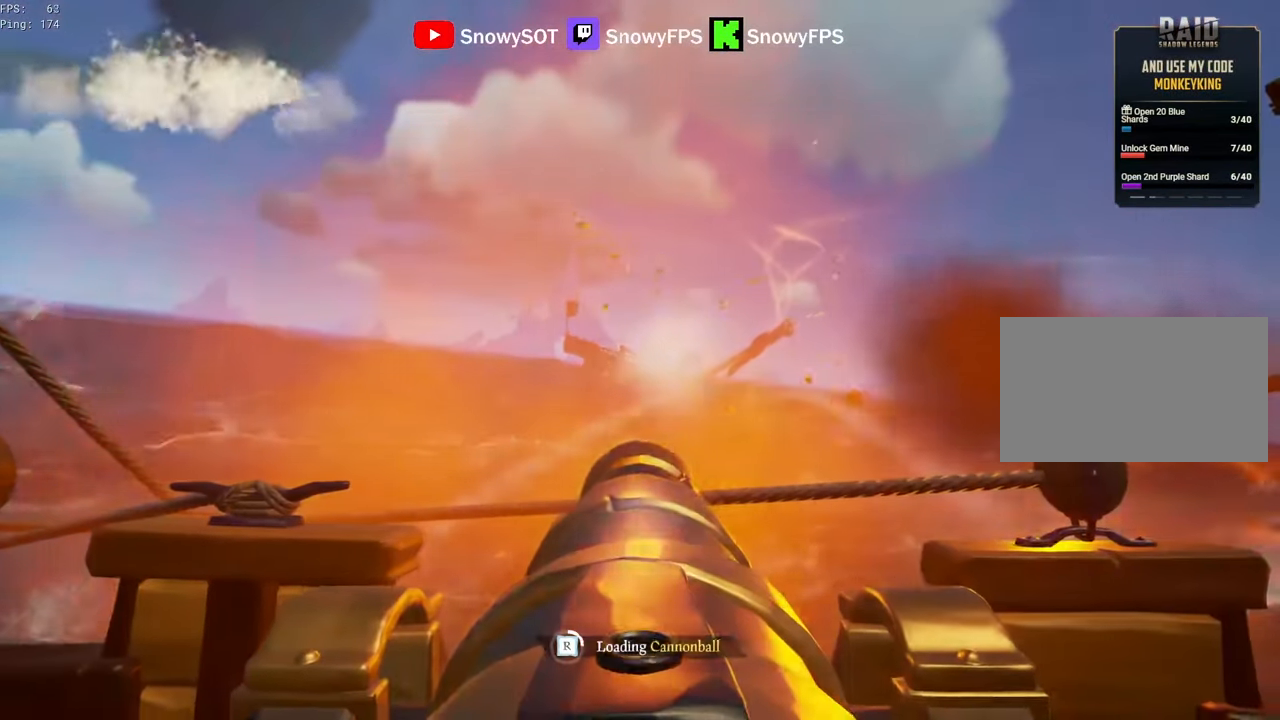
{"keys": [], "mouse": [], "mouse_move": "still", "events": [[50, "mouse_left", "up"], [150, "mouse_left", "down"], [250, "mouse_left", "up"], [333, "mouse_left", "down"], [433, "mouse_left", "up"]]}